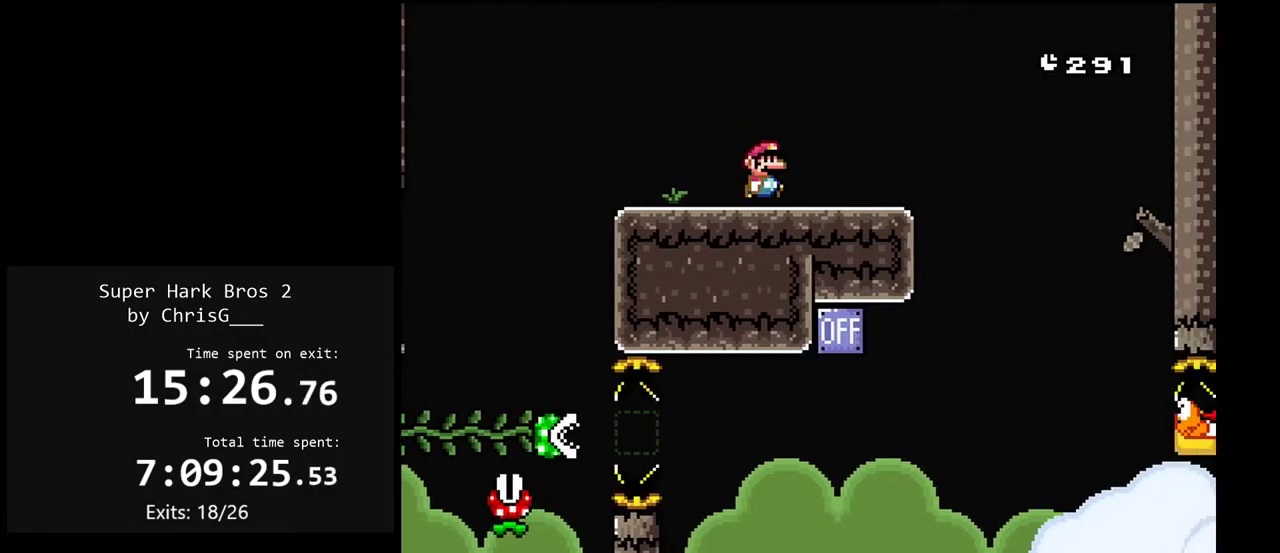
Gameplay with a controller (Nintendo layout); each line is a JSON object with the inputs held at the frame after it. "events" lists button and stick changes between this image and that frame as [ms after this image, input, new state], when the widget could be followed in between. Not read: L3 R3 left_stick.
{"buttons": ["B", "Y"], "events": [[317, "DPAD_RIGHT", "up"], [383, "DPAD_LEFT", "down"], [433, "B", "down"], [500, "DPAD_LEFT", "up"]]}
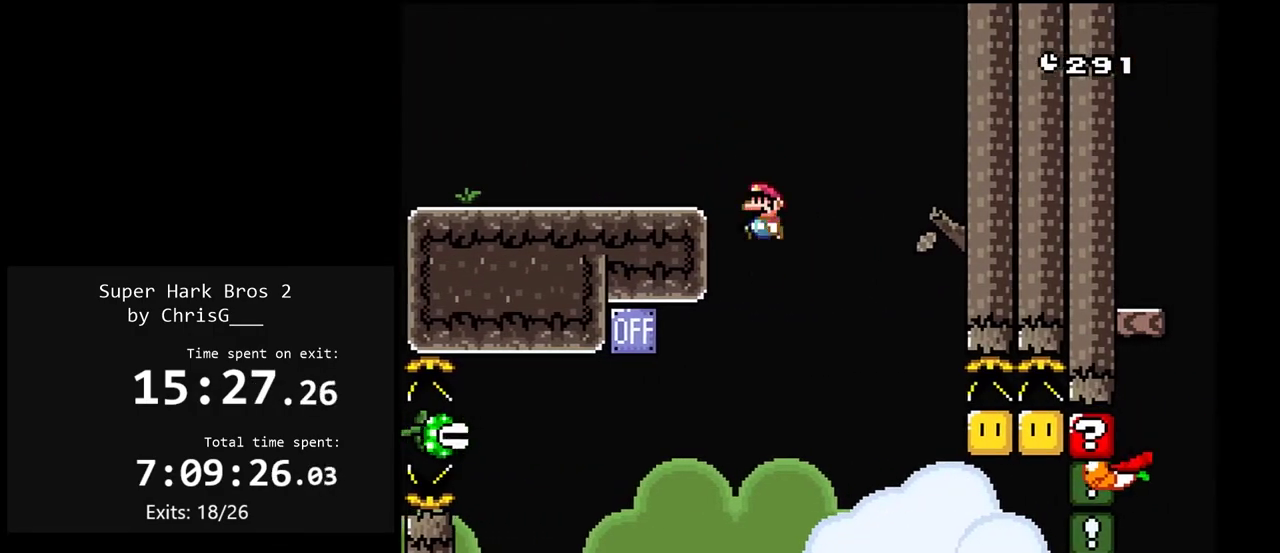
{"buttons": ["B", "Y", "DPAD_LEFT"], "events": [[183, "DPAD_LEFT", "down"]]}
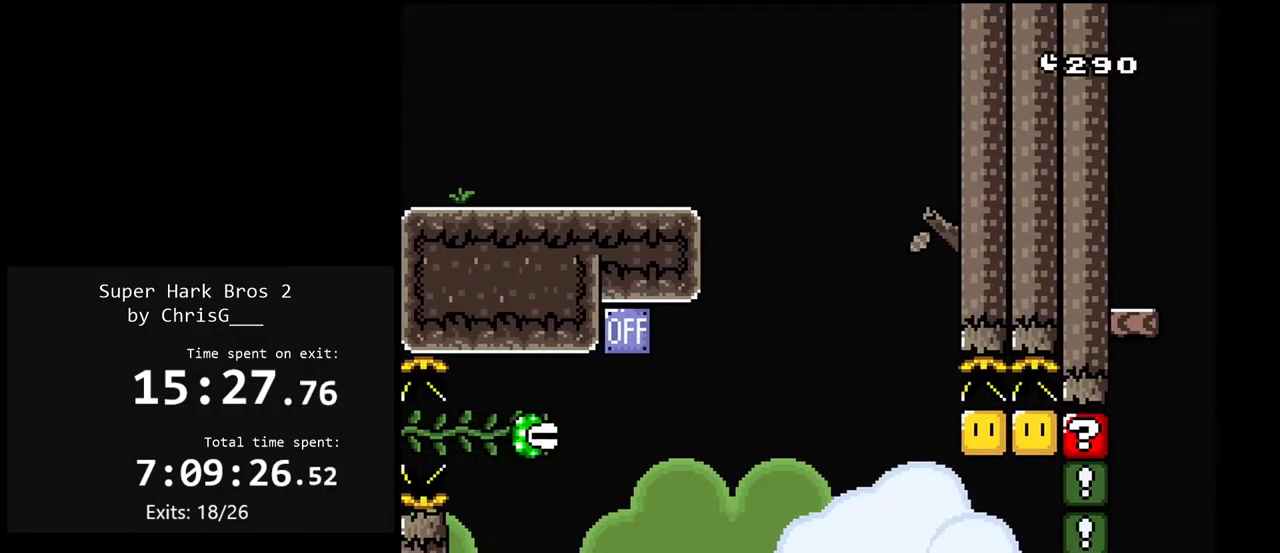
{"buttons": ["B", "Y", "DPAD_RIGHT"], "events": [[17, "DPAD_LEFT", "up"], [100, "DPAD_RIGHT", "down"]]}
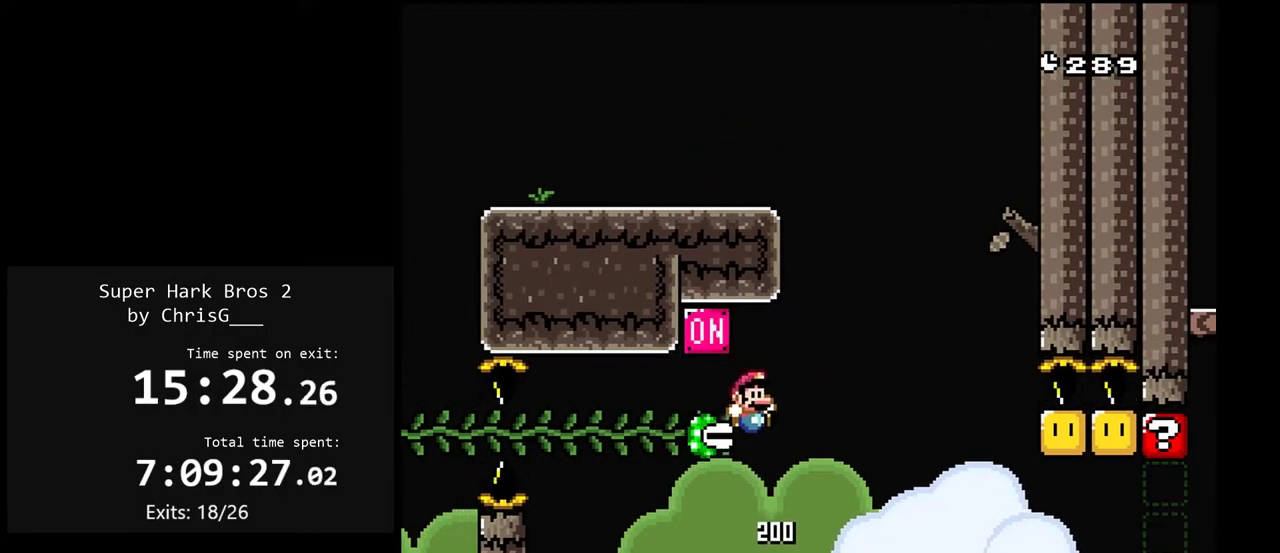
{"buttons": ["Y", "DPAD_RIGHT"], "events": [[17, "DPAD_RIGHT", "up"], [50, "DPAD_LEFT", "down"], [133, "DPAD_LEFT", "up"], [167, "DPAD_RIGHT", "down"], [350, "B", "up"]]}
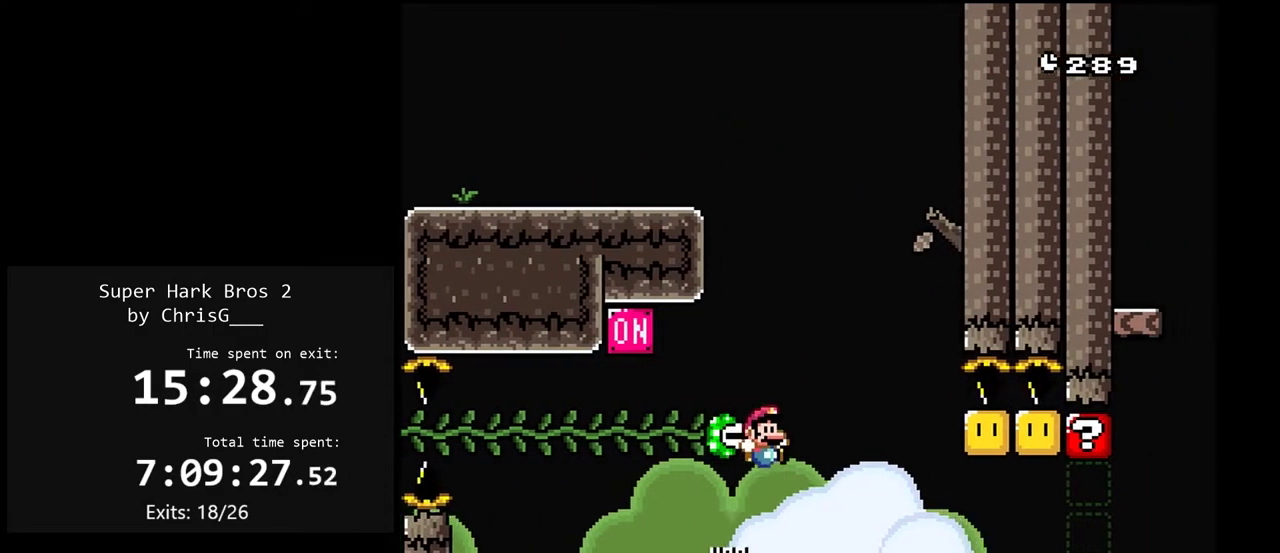
{"buttons": ["B", "Y", "DPAD_LEFT"], "events": [[367, "B", "down"], [367, "DPAD_RIGHT", "up"], [400, "DPAD_LEFT", "down"]]}
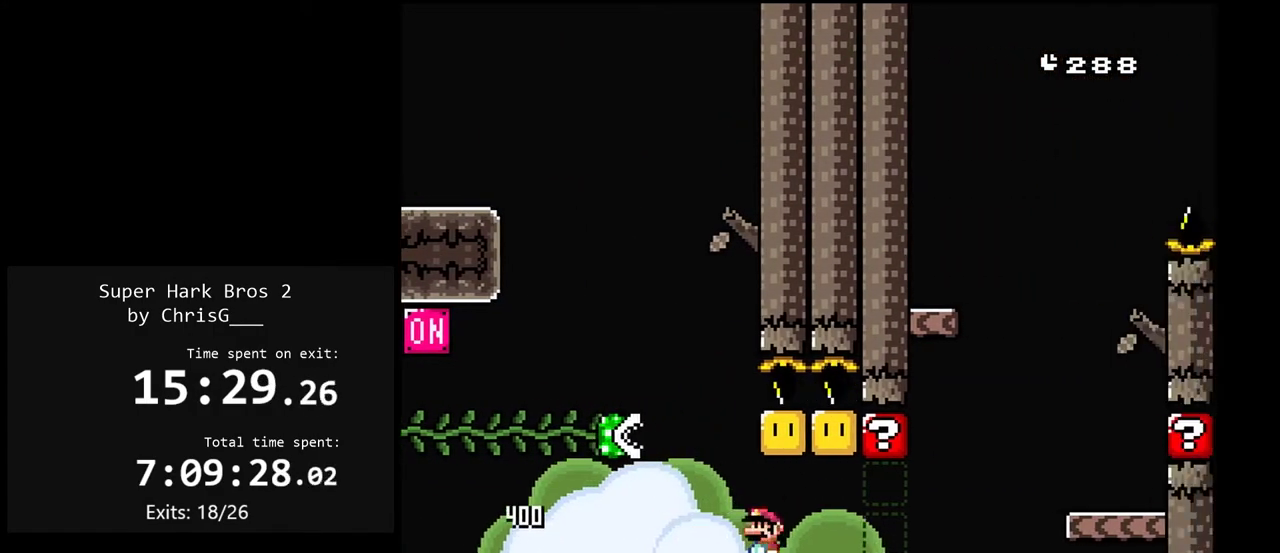
{"buttons": ["B", "Y", "DPAD_LEFT"], "events": [[17, "B", "up"], [33, "DPAD_LEFT", "up"], [83, "DPAD_RIGHT", "down"], [333, "B", "down"], [333, "DPAD_RIGHT", "up"], [383, "DPAD_LEFT", "down"]]}
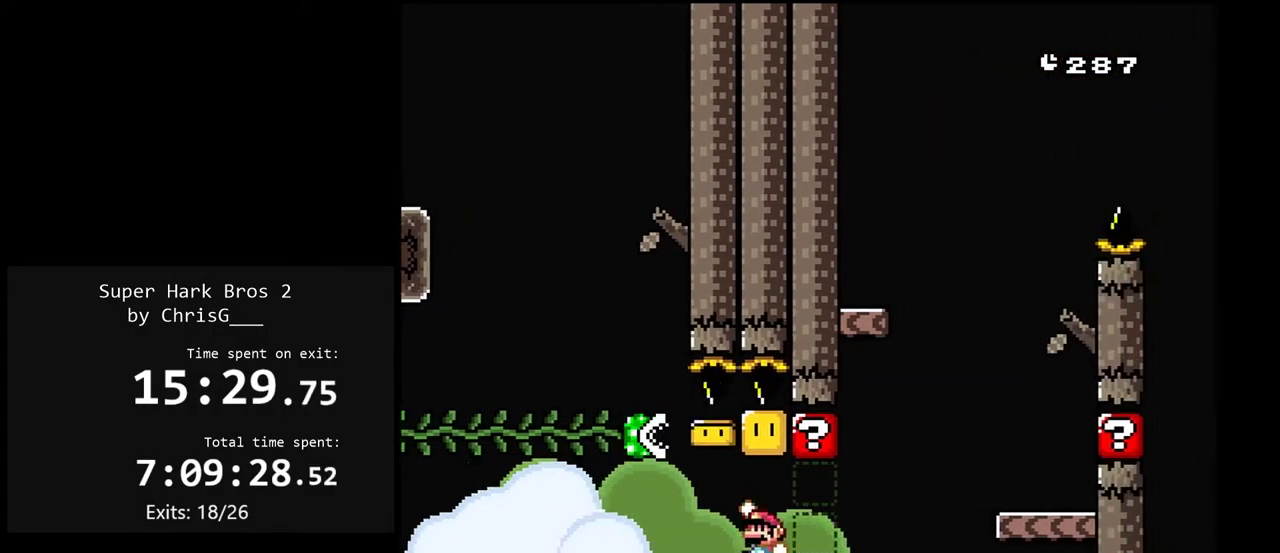
{"buttons": ["B", "Y", "DPAD_RIGHT"], "events": [[33, "DPAD_LEFT", "up"], [50, "B", "up"], [83, "DPAD_RIGHT", "down"], [417, "B", "down"]]}
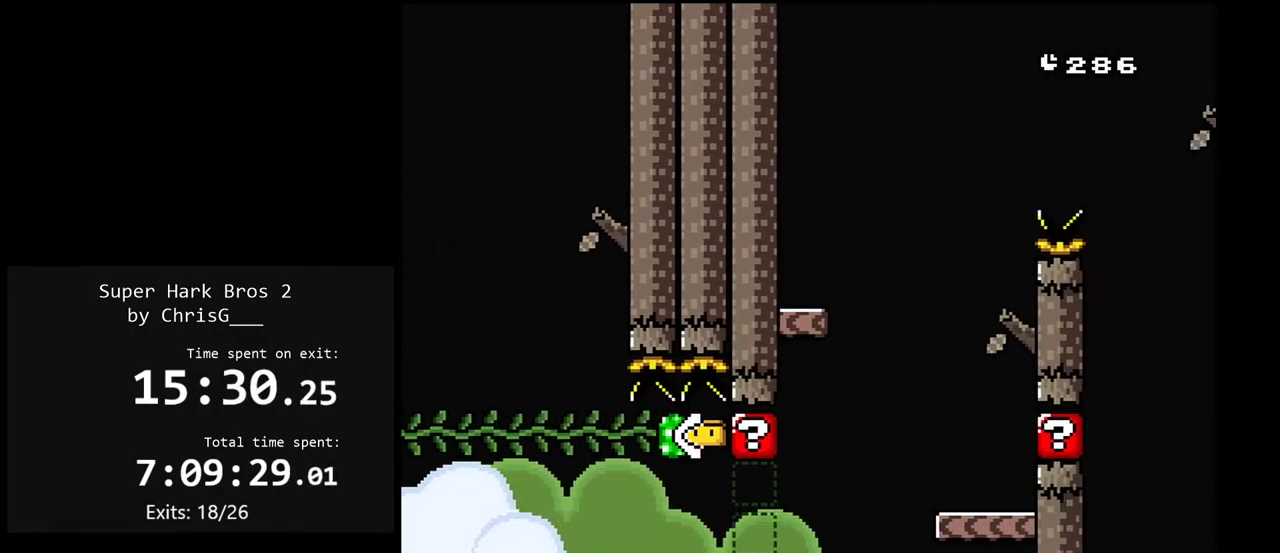
{"buttons": ["Y", "DPAD_LEFT"], "events": [[217, "B", "up"], [283, "DPAD_RIGHT", "up"], [333, "DPAD_LEFT", "down"]]}
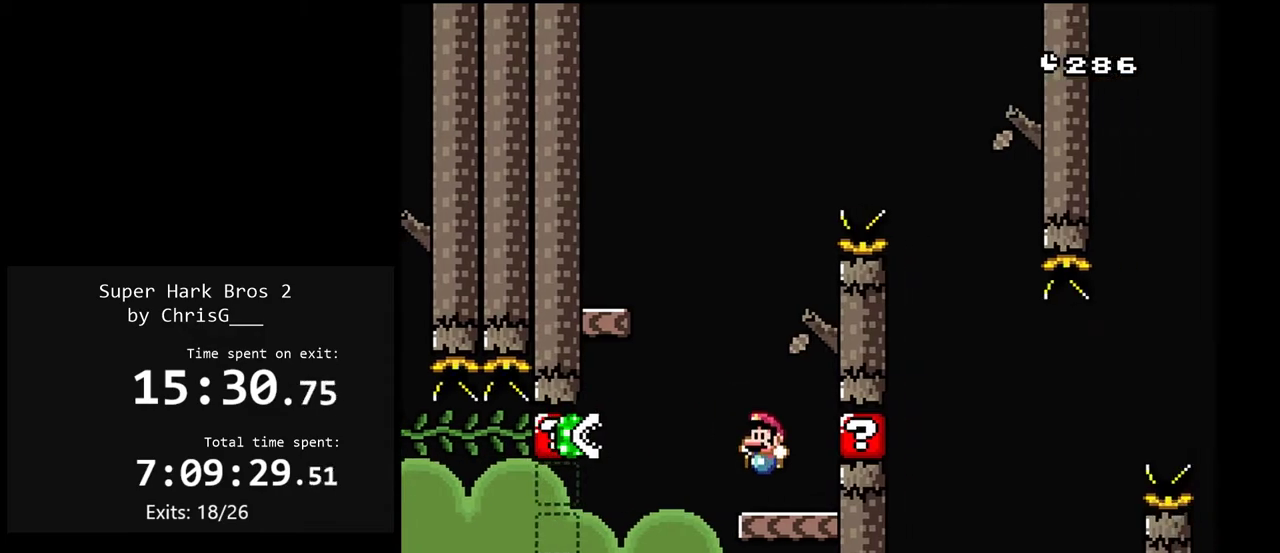
{"buttons": ["Y", "DPAD_RIGHT"], "events": [[67, "B", "down"], [417, "DPAD_LEFT", "up"], [450, "B", "up"], [483, "DPAD_RIGHT", "down"]]}
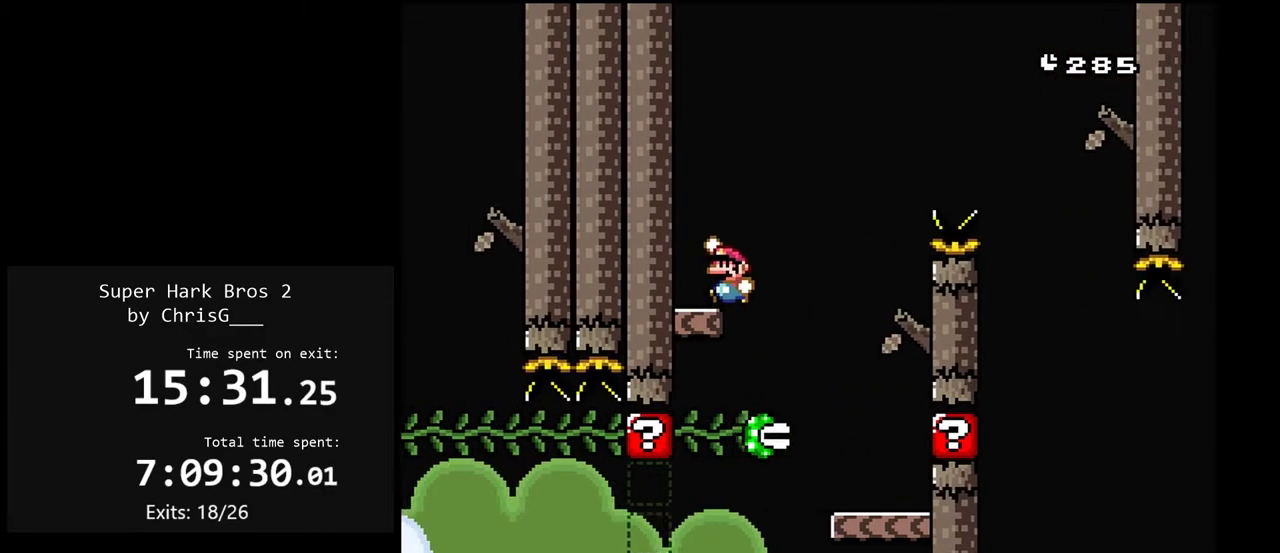
{"buttons": ["B", "Y", "DPAD_RIGHT"], "events": [[233, "B", "down"]]}
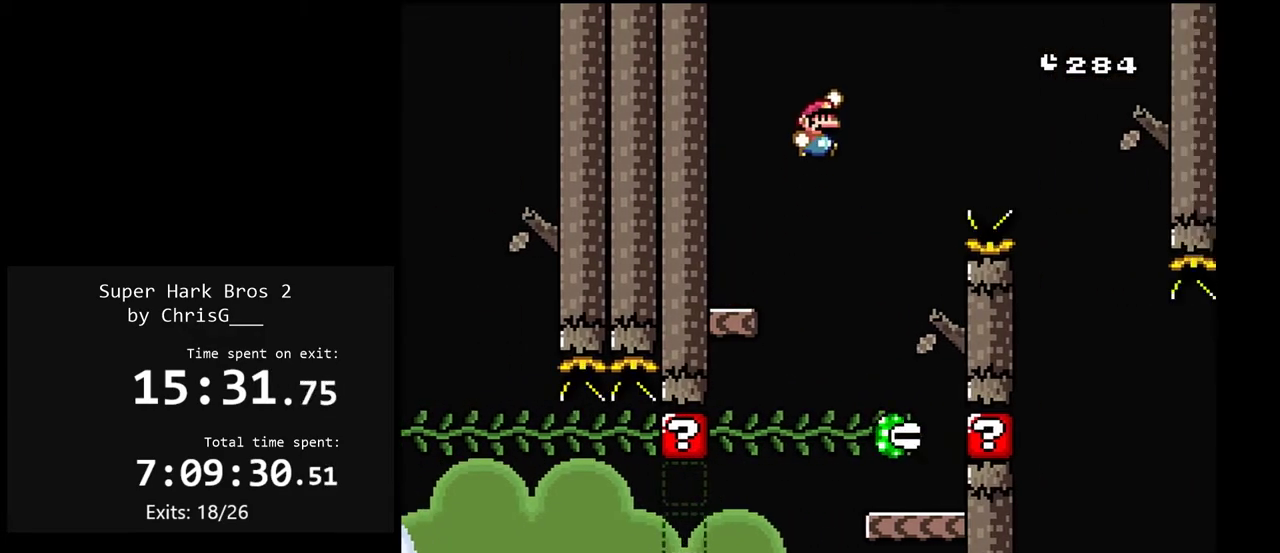
{"buttons": ["Y", "DPAD_RIGHT"], "events": [[483, "B", "up"]]}
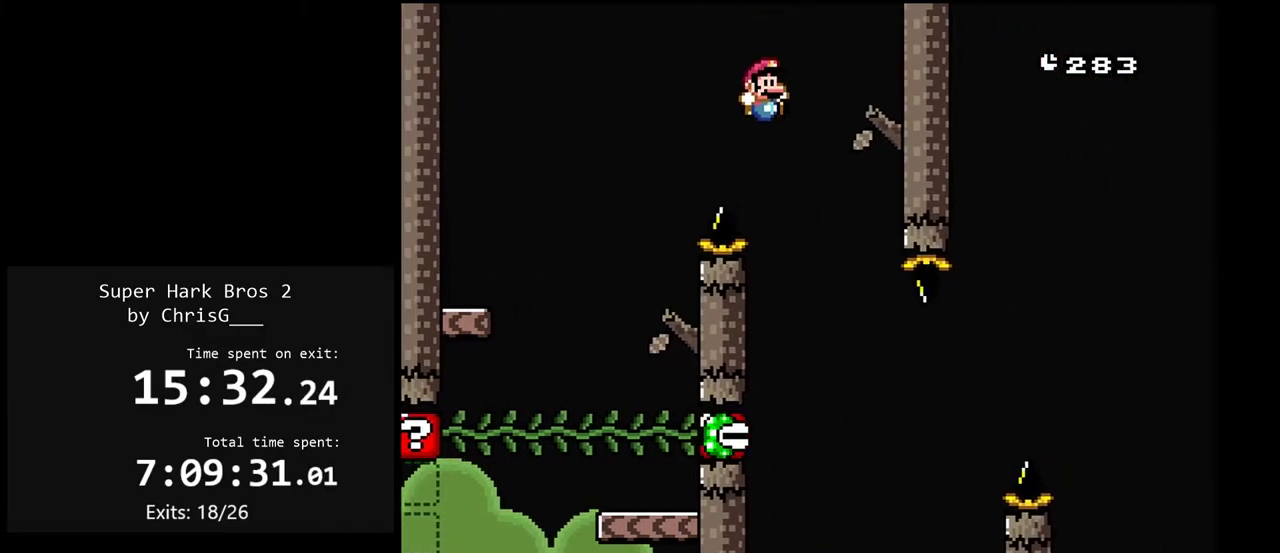
{"buttons": ["Y", "DPAD_RIGHT"], "events": [[33, "DPAD_RIGHT", "up"], [83, "DPAD_LEFT", "down"], [267, "DPAD_LEFT", "up"], [333, "DPAD_RIGHT", "down"]]}
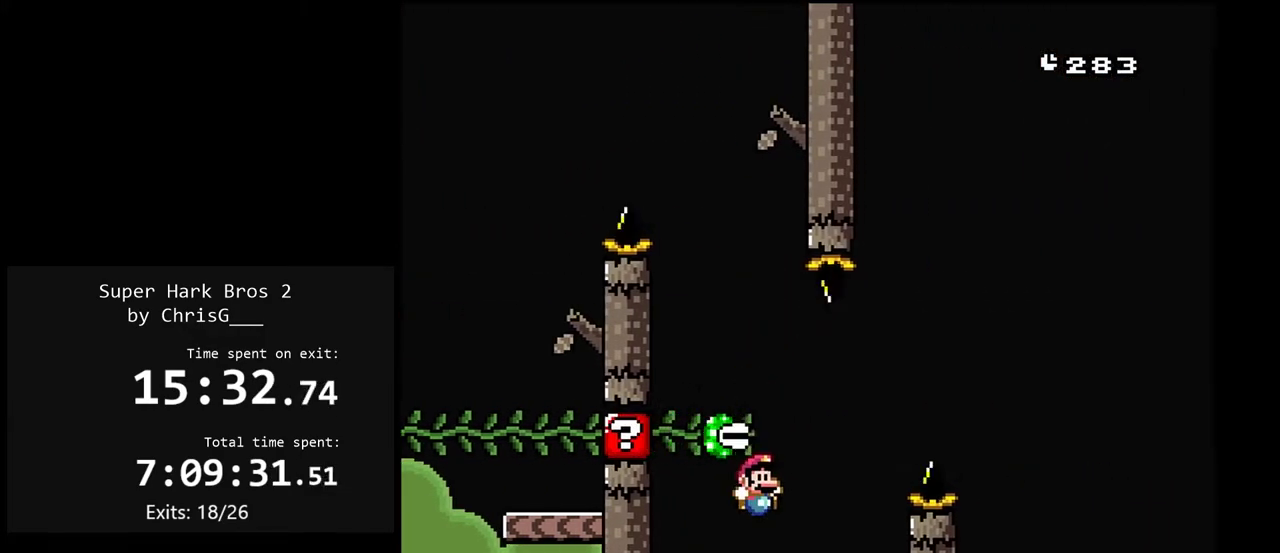
{"buttons": ["B", "Y", "DPAD_RIGHT"], "events": [[117, "B", "down"]]}
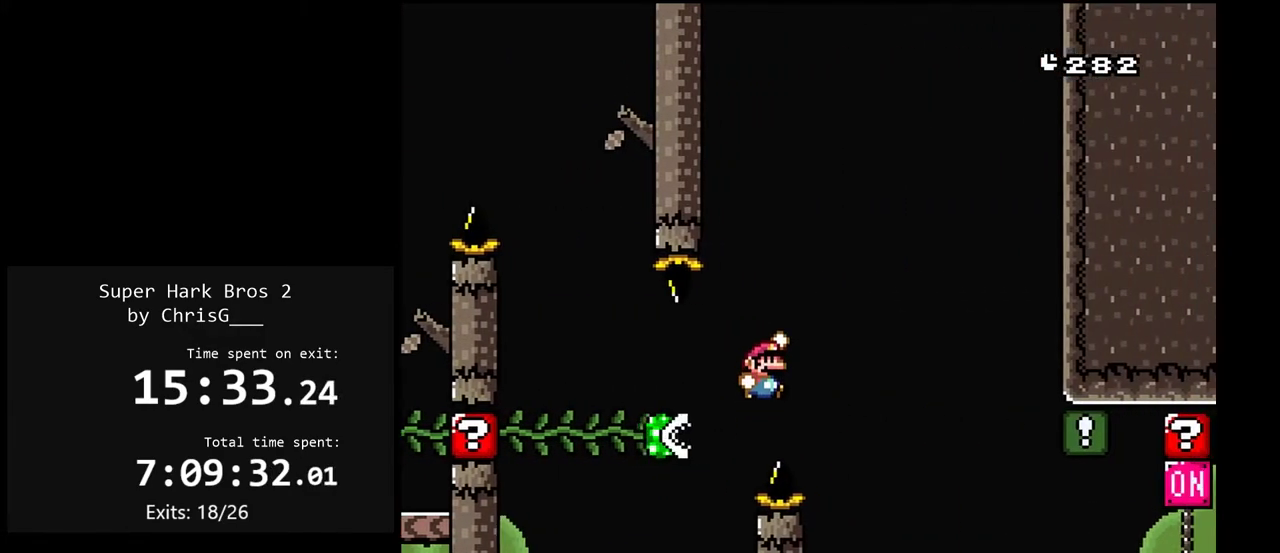
{"buttons": ["Y", "DPAD_RIGHT"], "events": [[433, "B", "up"]]}